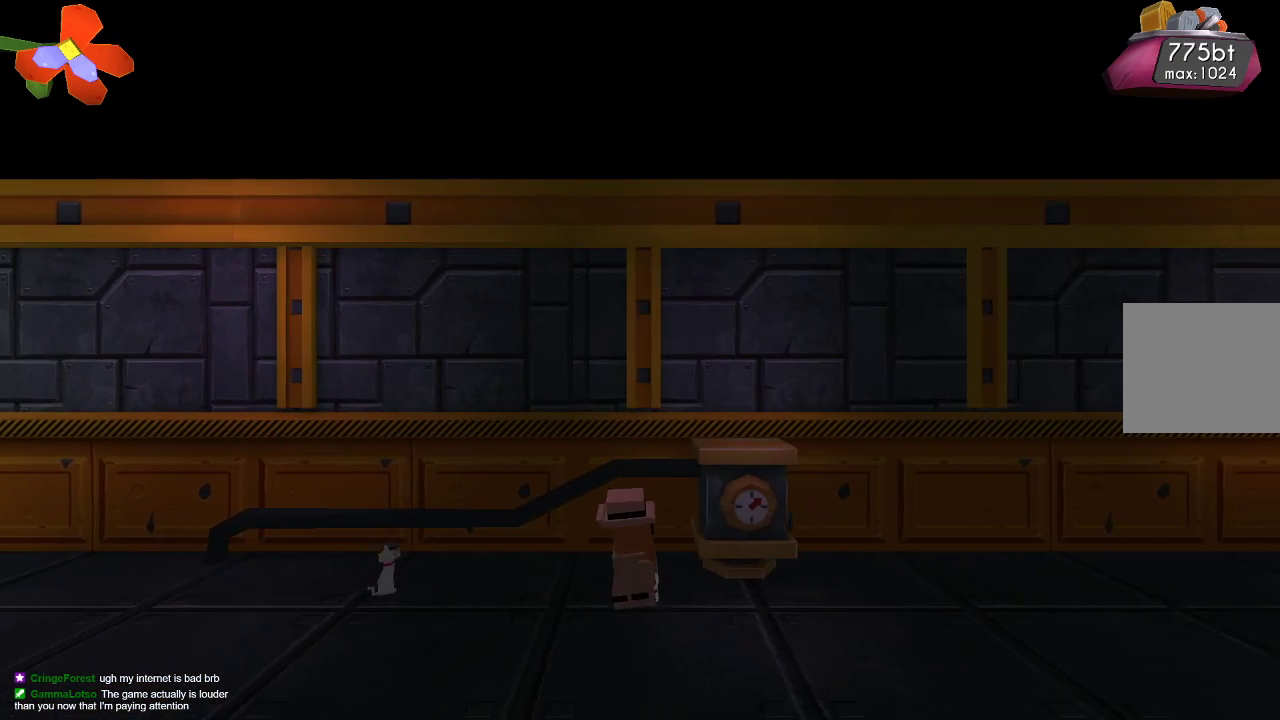
Gameplay with a controller (PlayStation layout); each line is a JSON object with the inputs held at the frame after it. "events" lists button and stick changes between this image and that frame as [ms after this image, input, new state], when the widget could be followed in between.
{"buttons": [], "left_stick": "right", "right_stick": "center", "events": []}
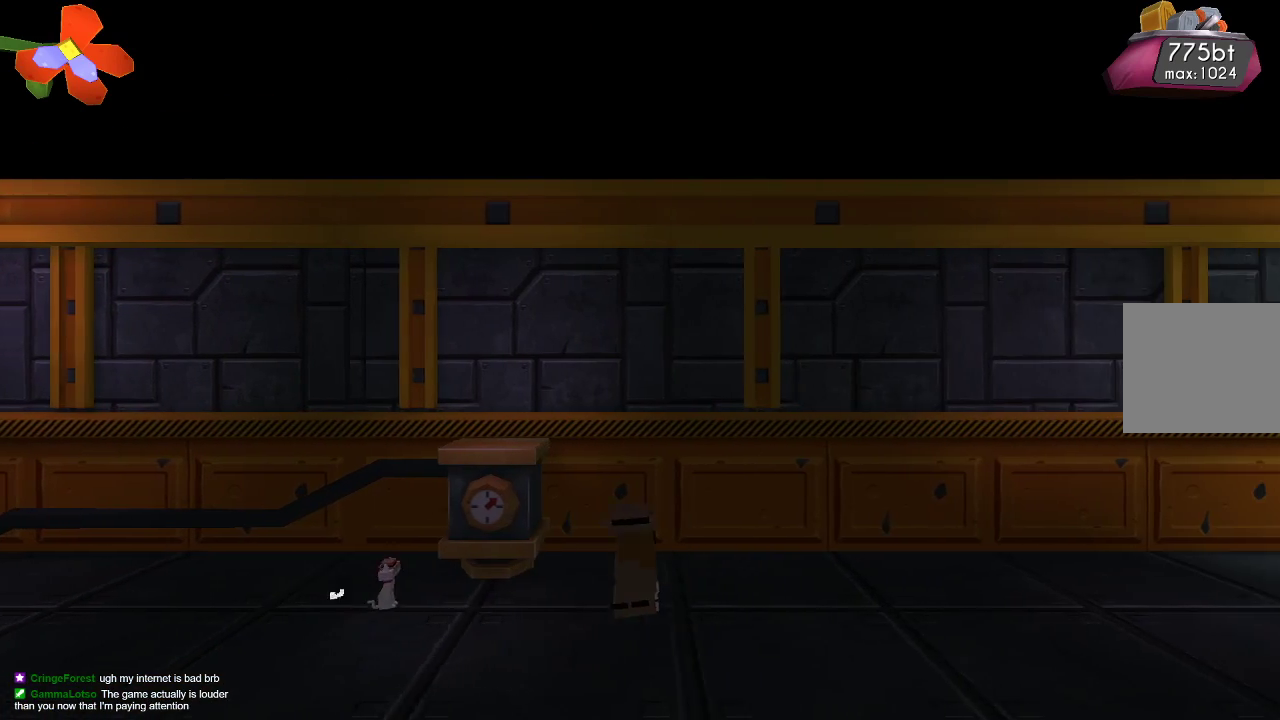
{"buttons": [], "left_stick": "right", "right_stick": "center", "events": []}
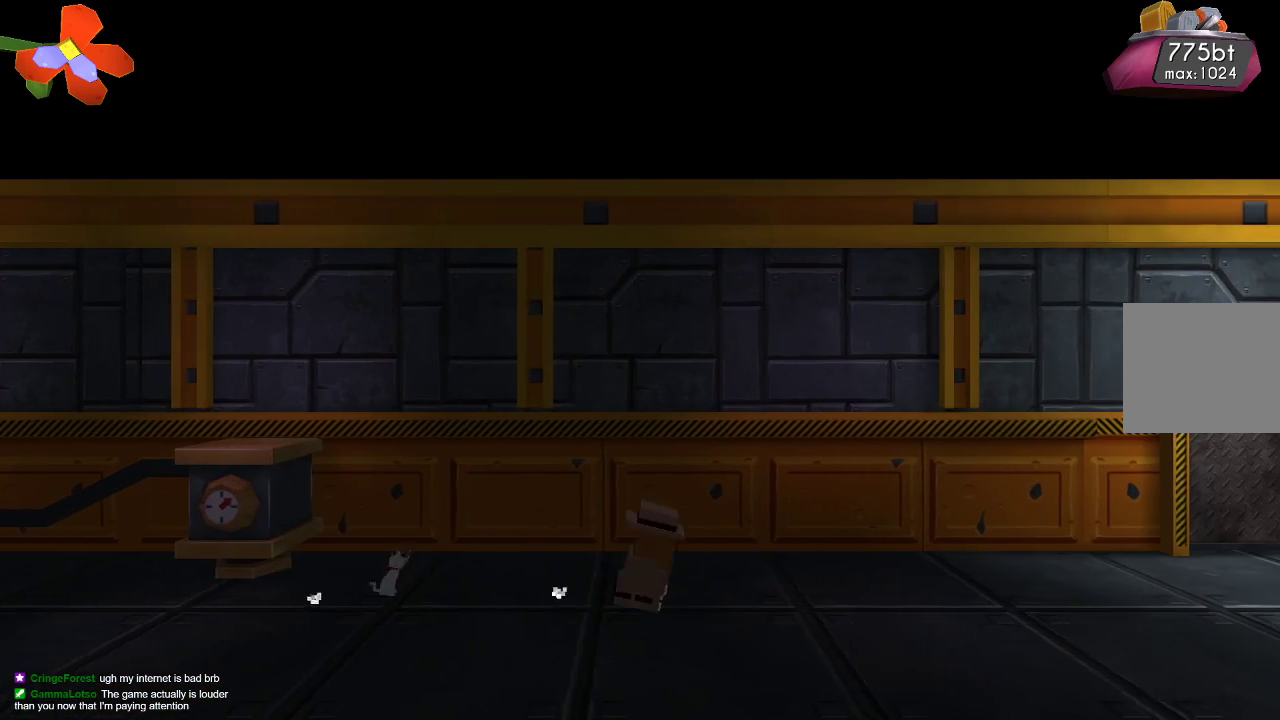
{"buttons": [], "left_stick": "right", "right_stick": "center", "events": []}
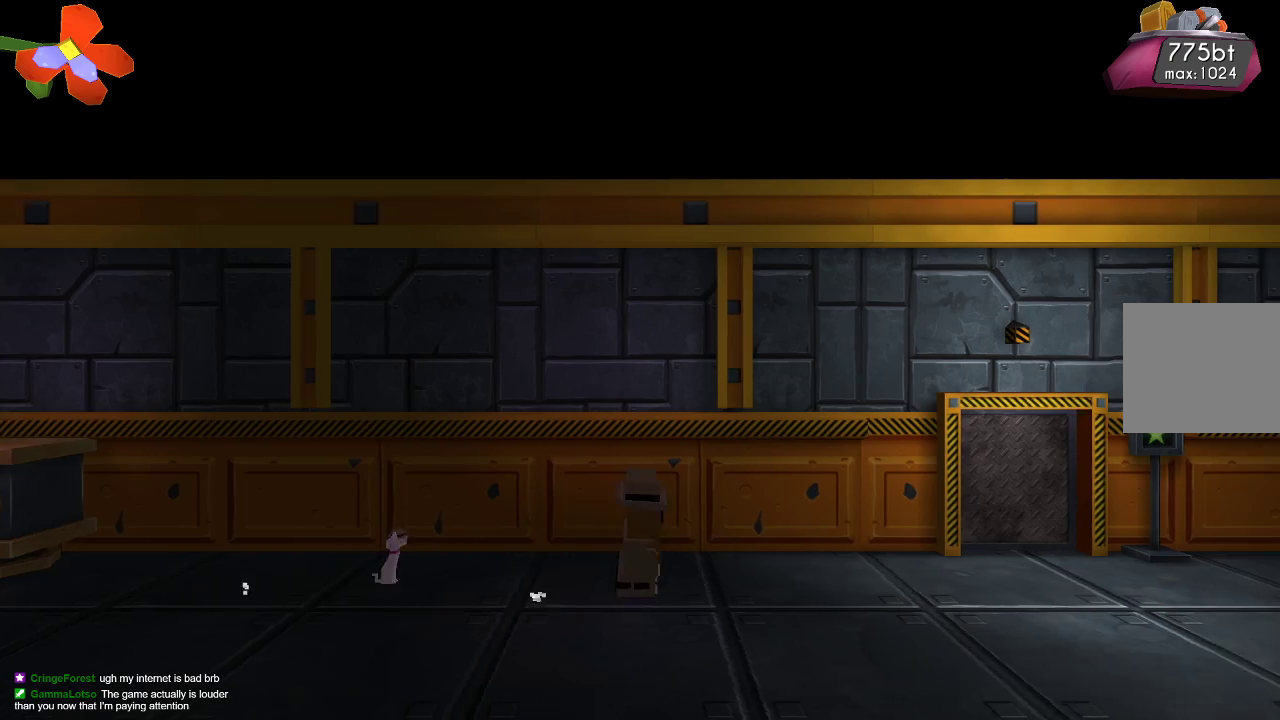
{"buttons": [], "left_stick": "right", "right_stick": "center", "events": []}
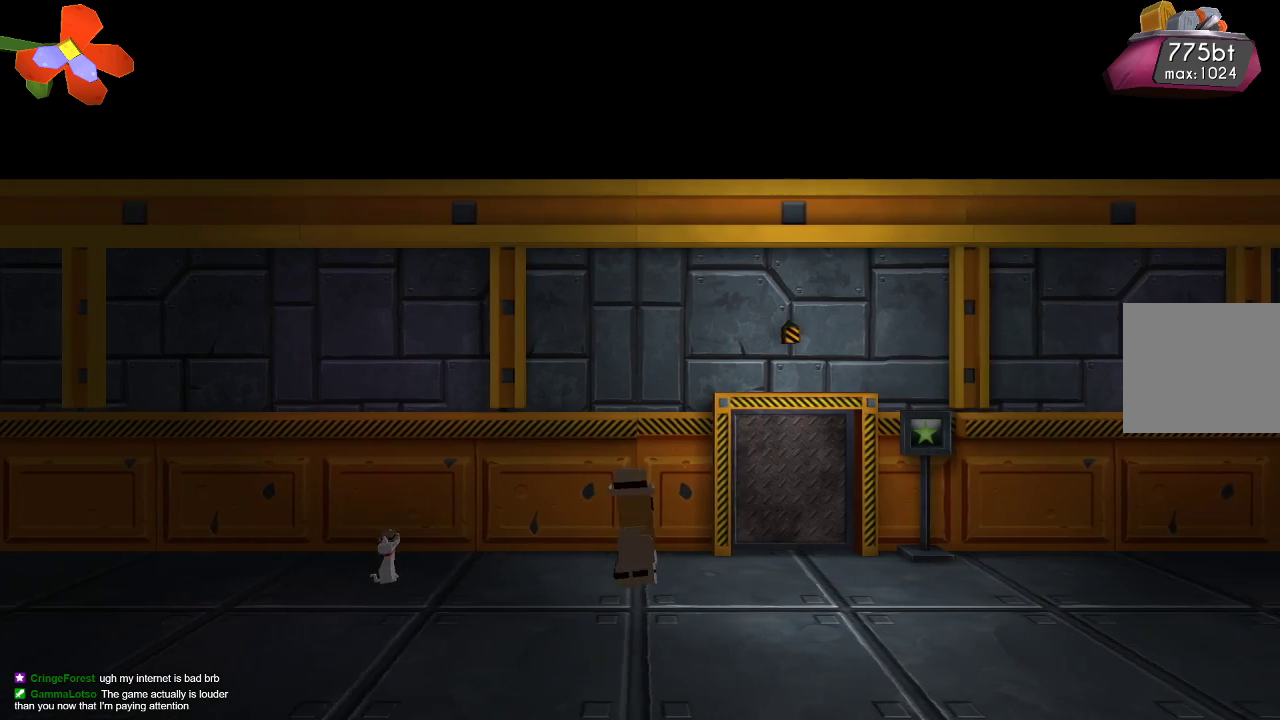
{"buttons": [], "left_stick": "right", "right_stick": "center", "events": []}
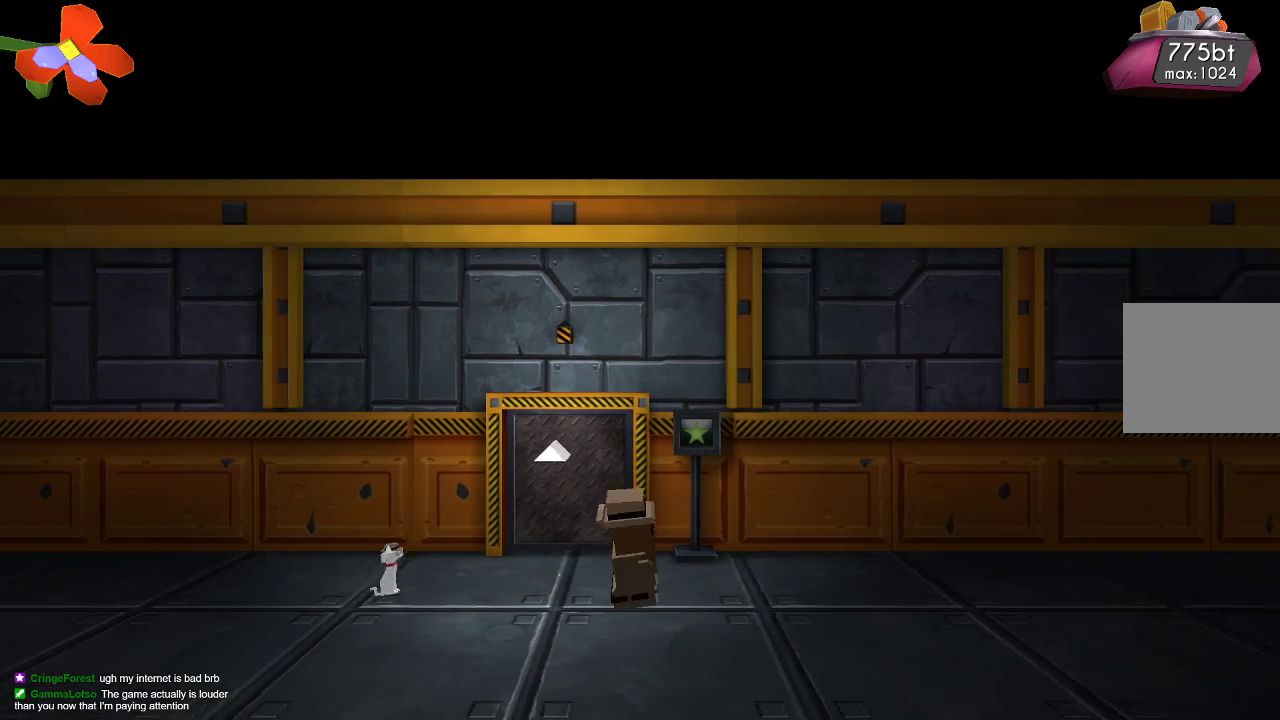
{"buttons": [], "left_stick": "right", "right_stick": "center", "events": []}
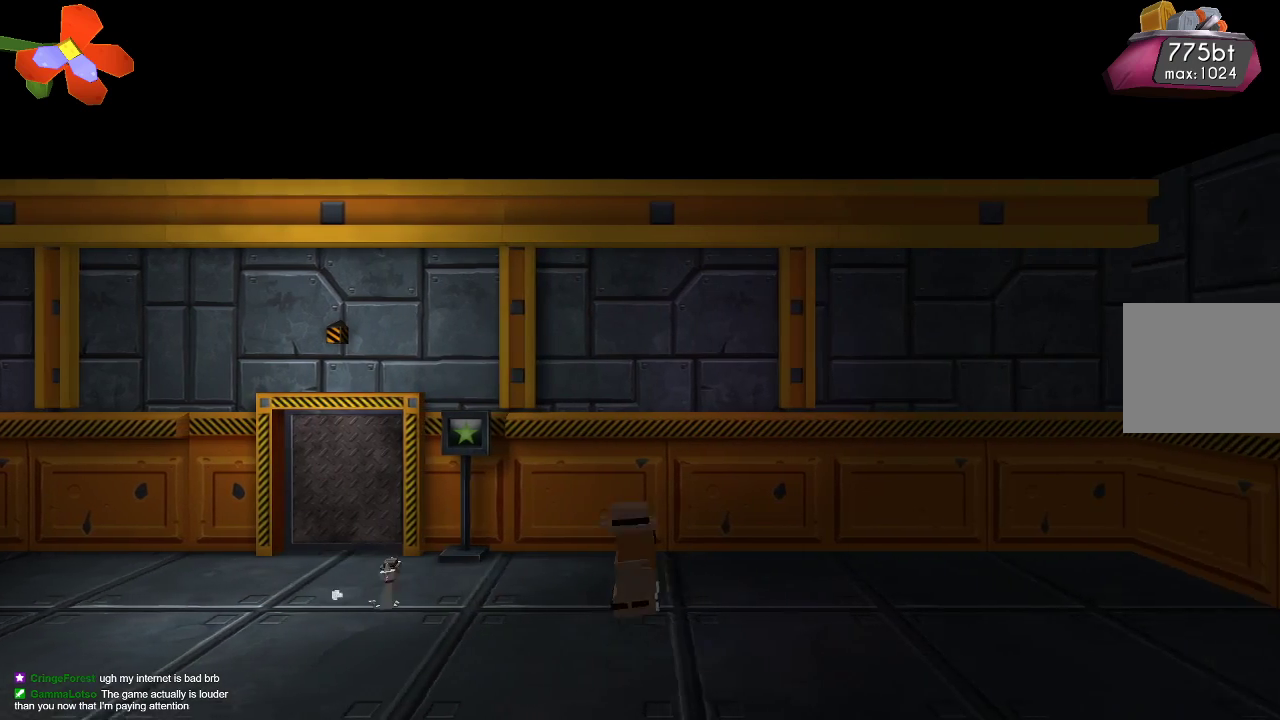
{"buttons": [], "left_stick": "center", "right_stick": "center", "events": [[500, "left_stick", "center"]]}
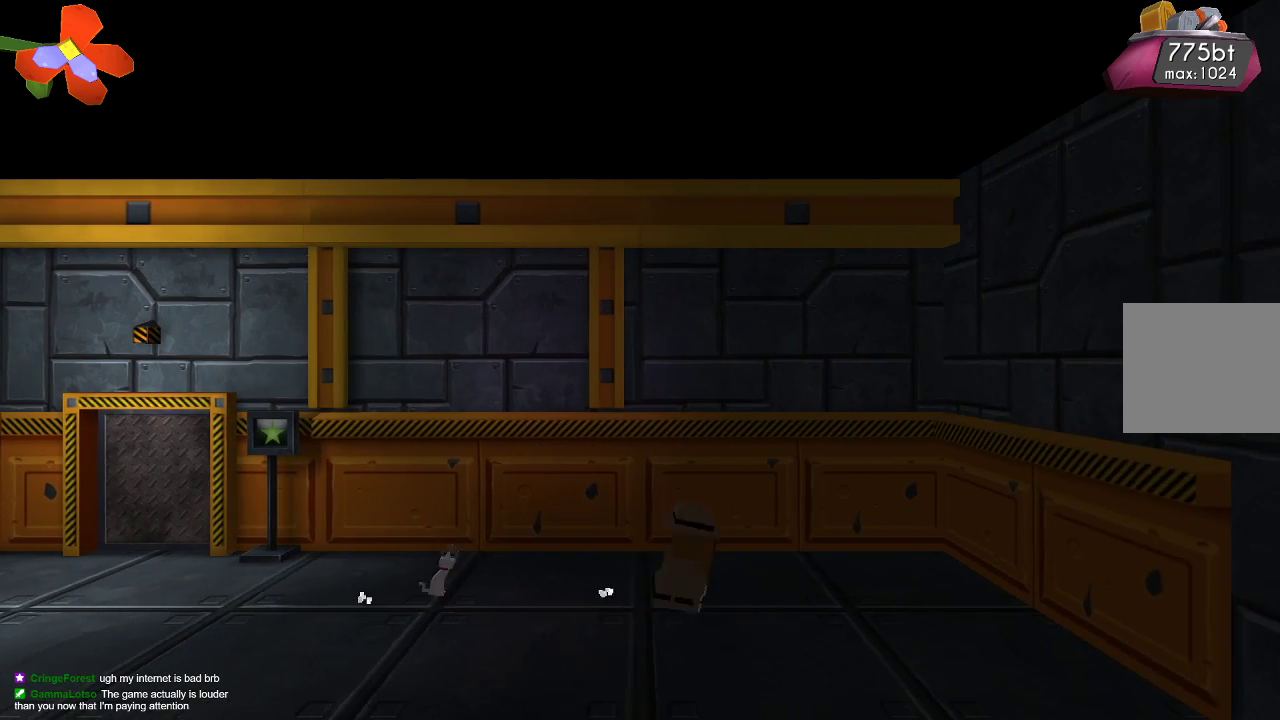
{"buttons": ["R2"], "left_stick": "center", "right_stick": "down-right", "events": [[33, "left_stick", "left"], [100, "right_stick", "down-right"], [367, "R2", "down"], [367, "left_stick", "center"]]}
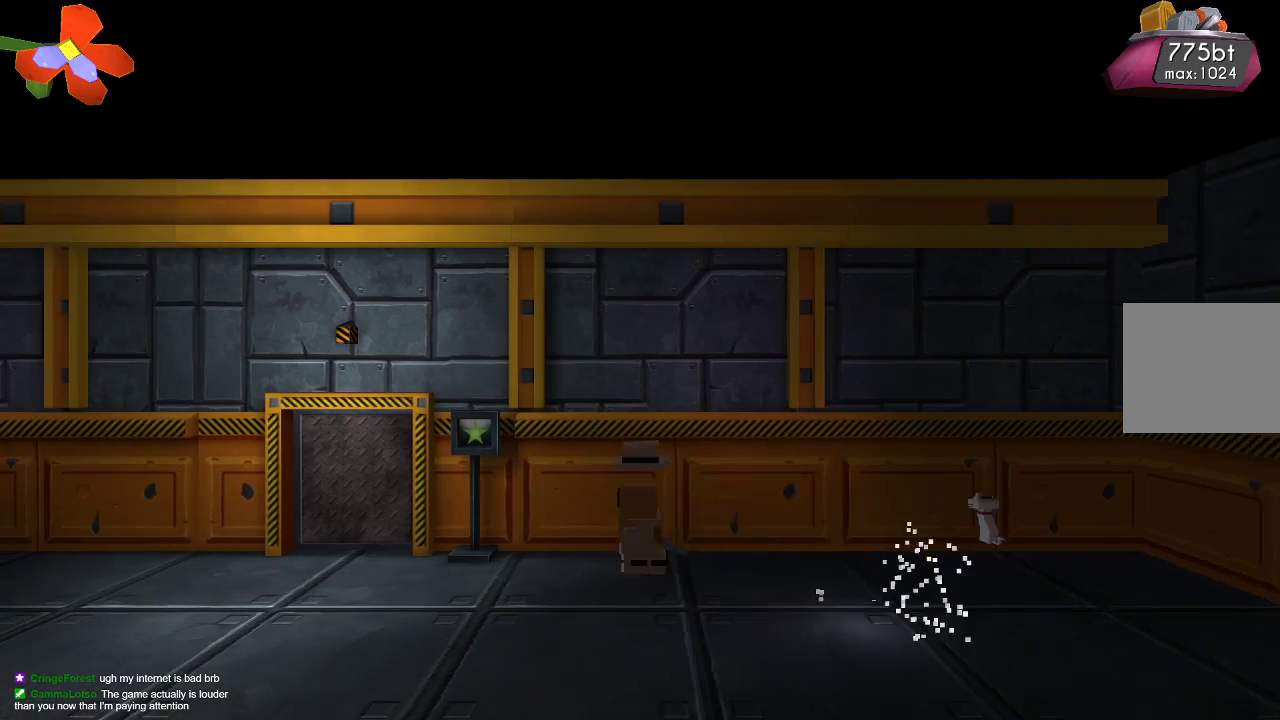
{"buttons": ["R2"], "left_stick": "center", "right_stick": "down-right", "events": [[33, "R2", "up"], [100, "R2", "down"], [233, "R2", "up"], [267, "R2", "down"], [400, "R2", "up"], [467, "R2", "down"]]}
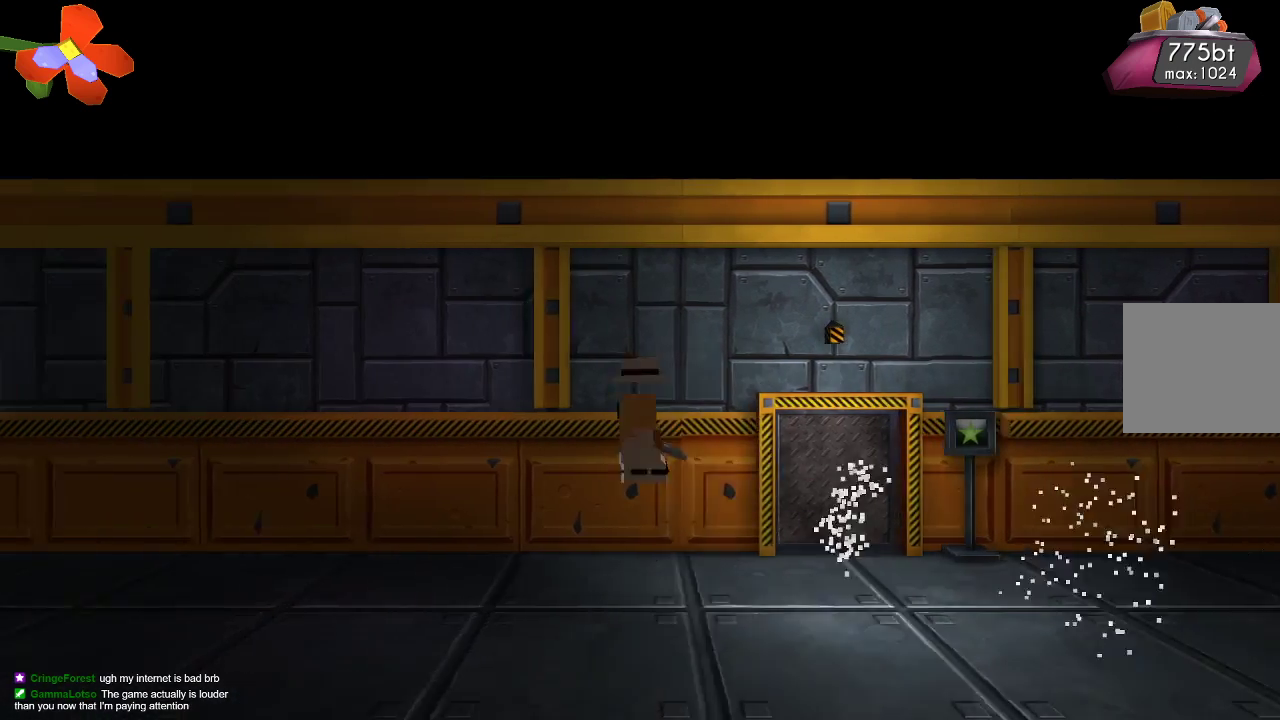
{"buttons": ["TRIANGLE"], "left_stick": "left", "right_stick": "down-right", "events": [[33, "R2", "up"], [100, "R2", "down"], [233, "R2", "up"], [367, "TRIANGLE", "down"], [433, "left_stick", "left"]]}
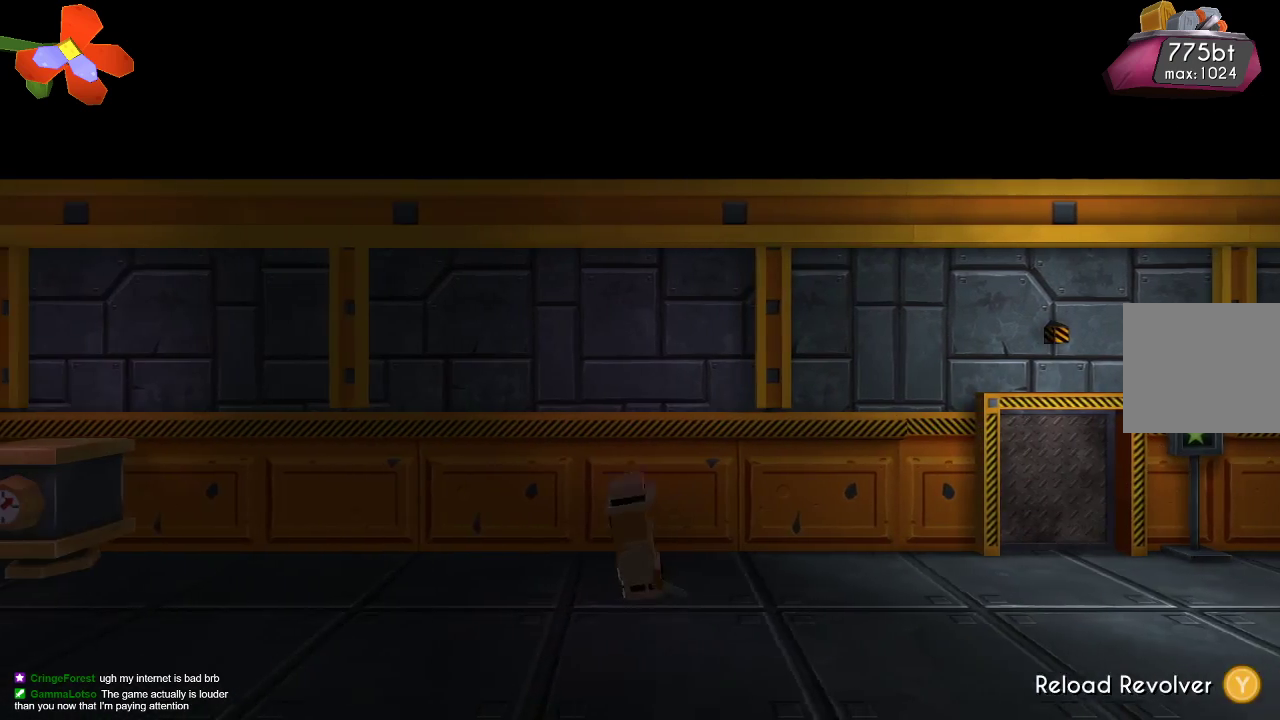
{"buttons": [], "left_stick": "left", "right_stick": "down-right", "events": [[467, "TRIANGLE", "up"]]}
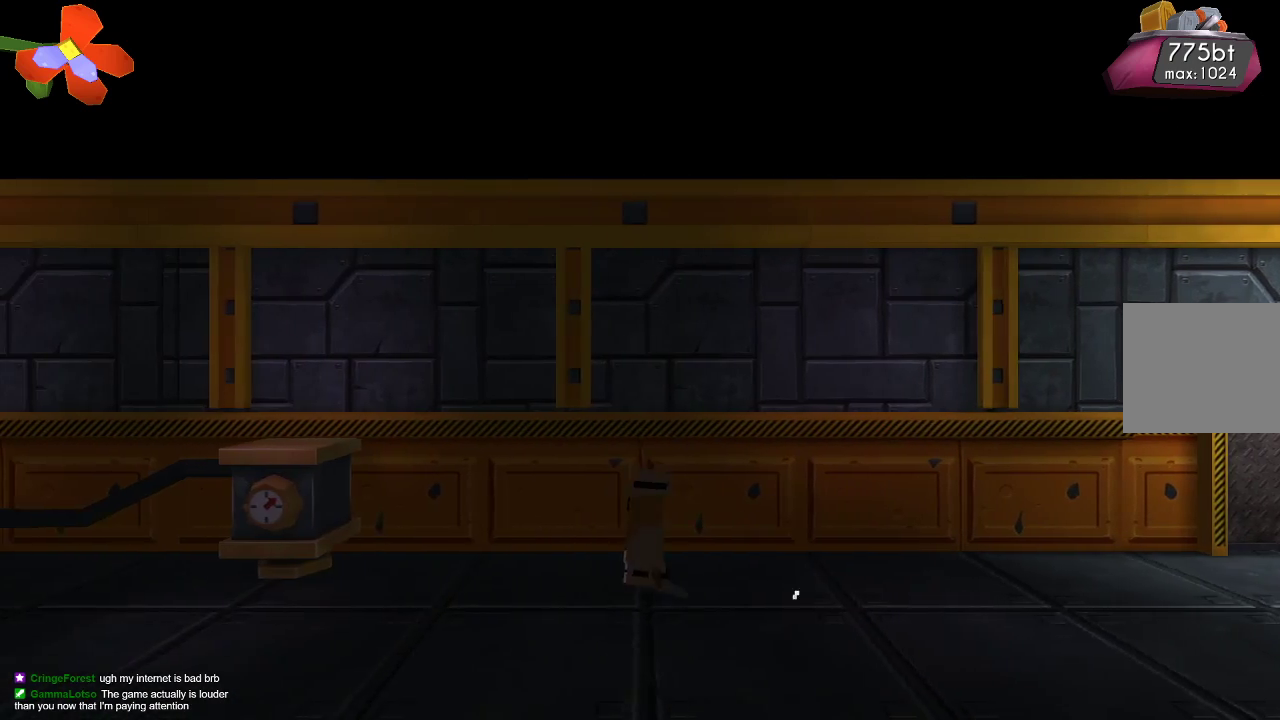
{"buttons": ["R2"], "left_stick": "left", "right_stick": "down-right", "events": [[133, "R2", "down"], [233, "R2", "up"], [333, "R2", "down"], [433, "R2", "up"], [500, "R2", "down"]]}
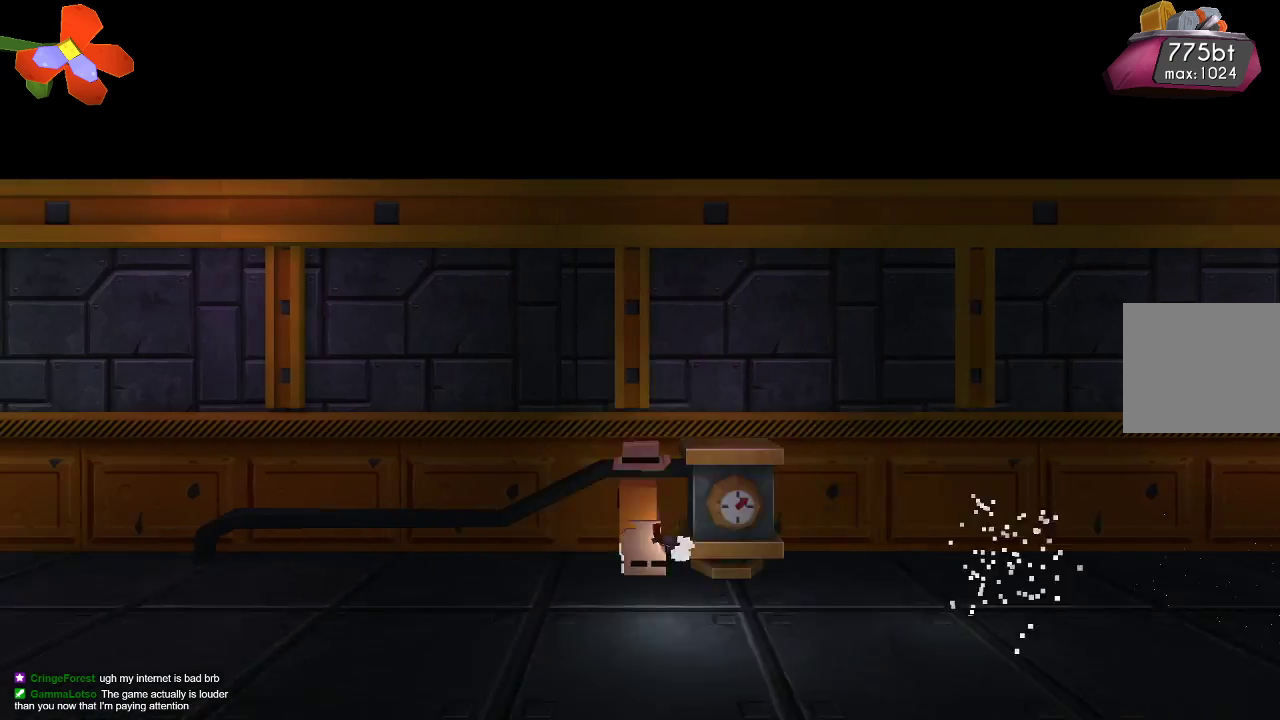
{"buttons": [], "left_stick": "left", "right_stick": "down-right"}
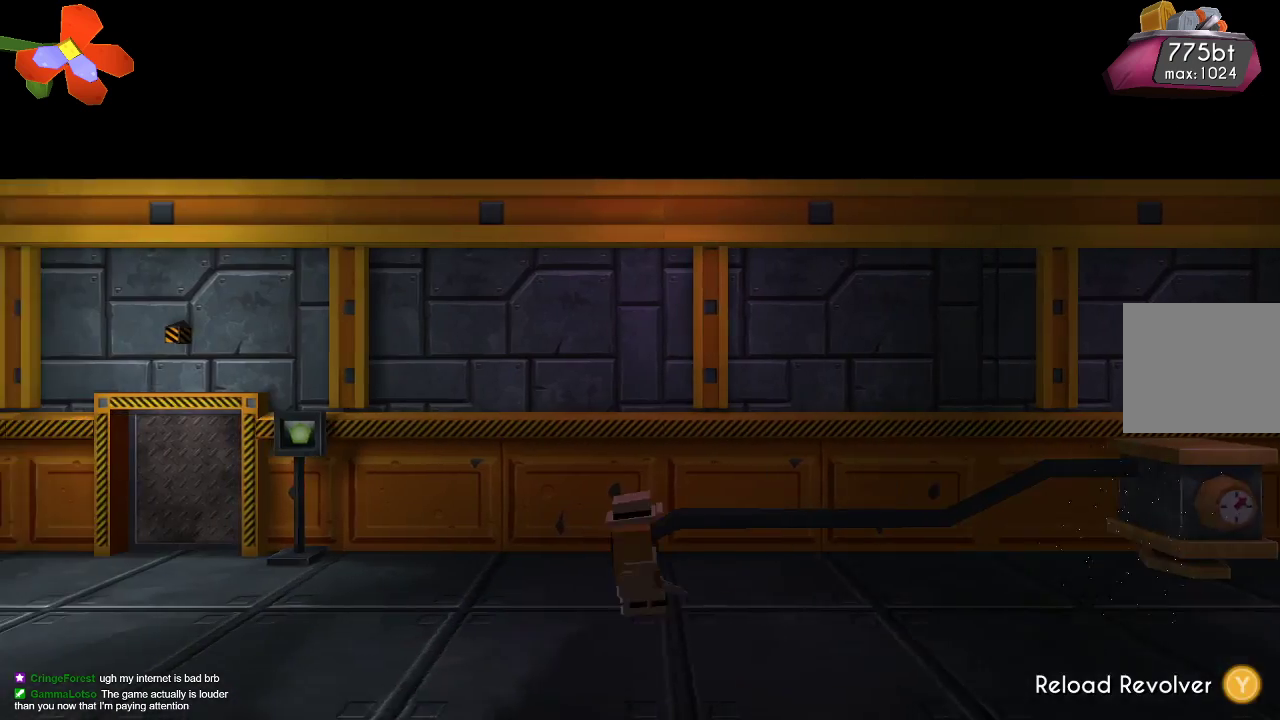
{"buttons": ["TRIANGLE"], "left_stick": "left", "right_stick": "down-right", "events": [[100, "TRIANGLE", "down"]]}
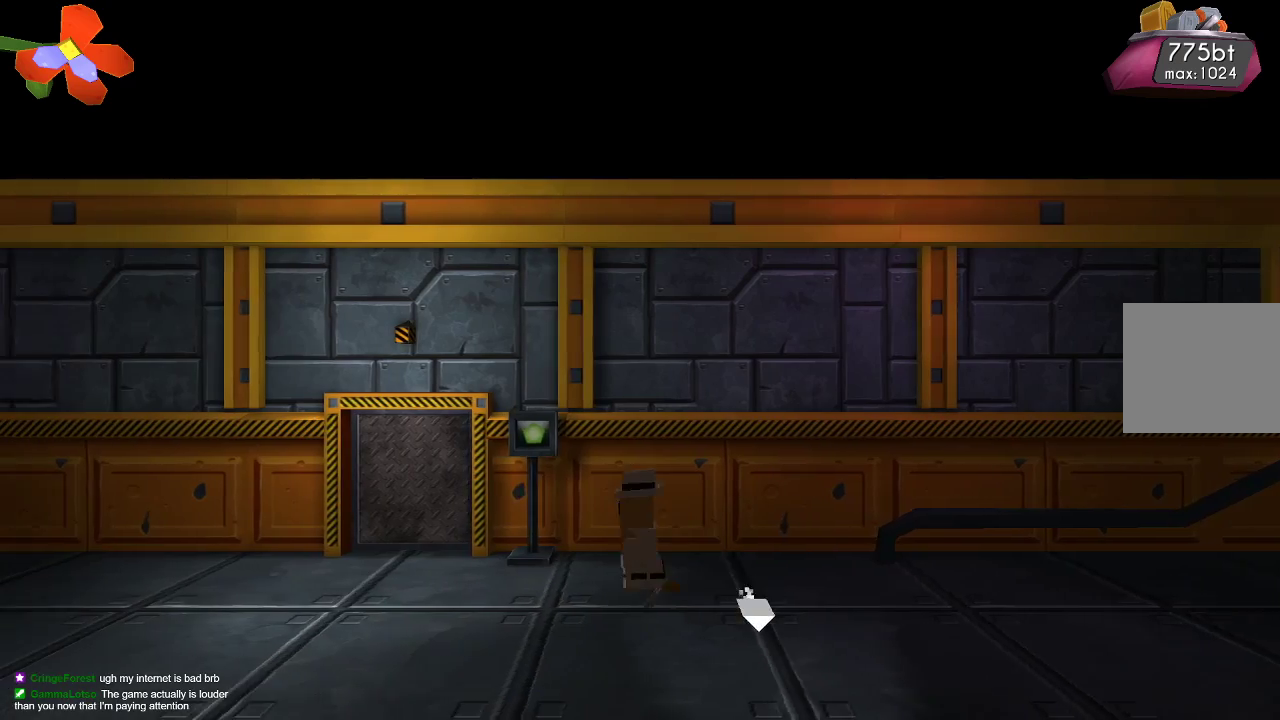
{"buttons": [], "left_stick": "left", "right_stick": "down-right", "events": [[167, "TRIANGLE", "up"], [233, "R2", "down"], [300, "R2", "up"], [400, "R2", "down"], [500, "R2", "up"]]}
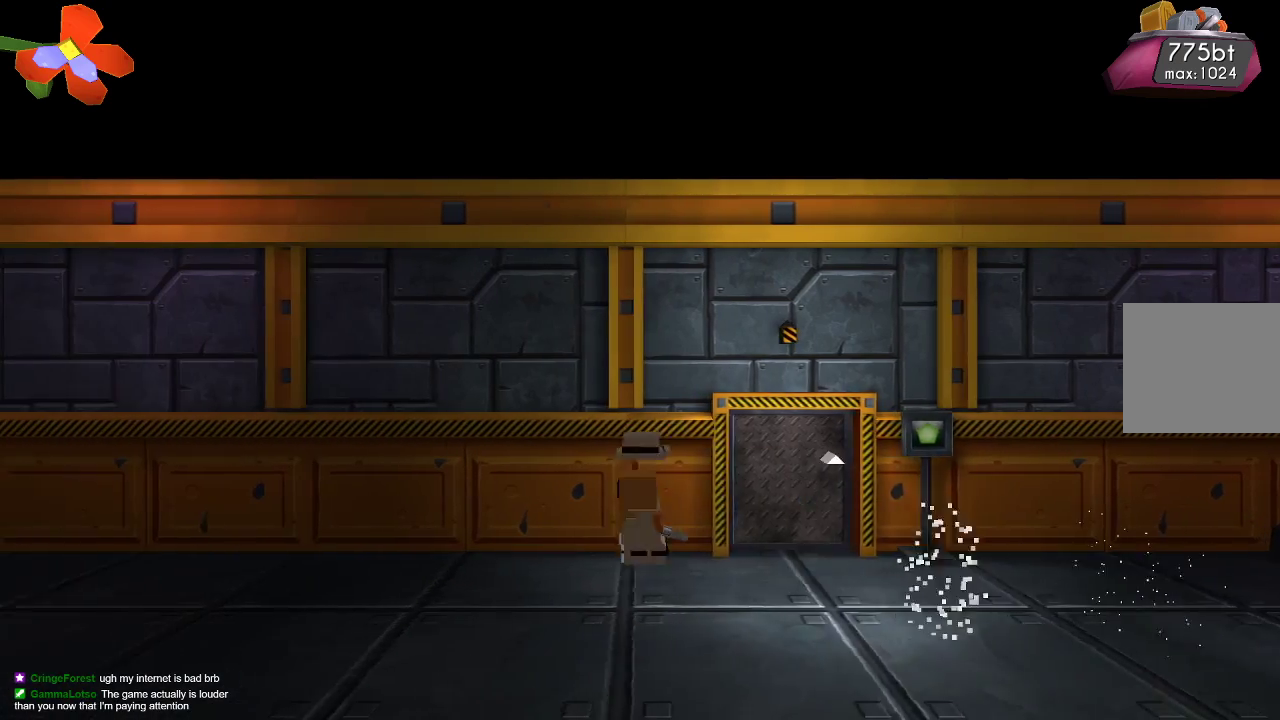
{"buttons": [], "left_stick": "left", "right_stick": "down-right", "events": [[67, "R2", "down"], [133, "R2", "up"], [200, "R2", "down"], [333, "R2", "up"], [367, "R2", "down"], [433, "R2", "up"]]}
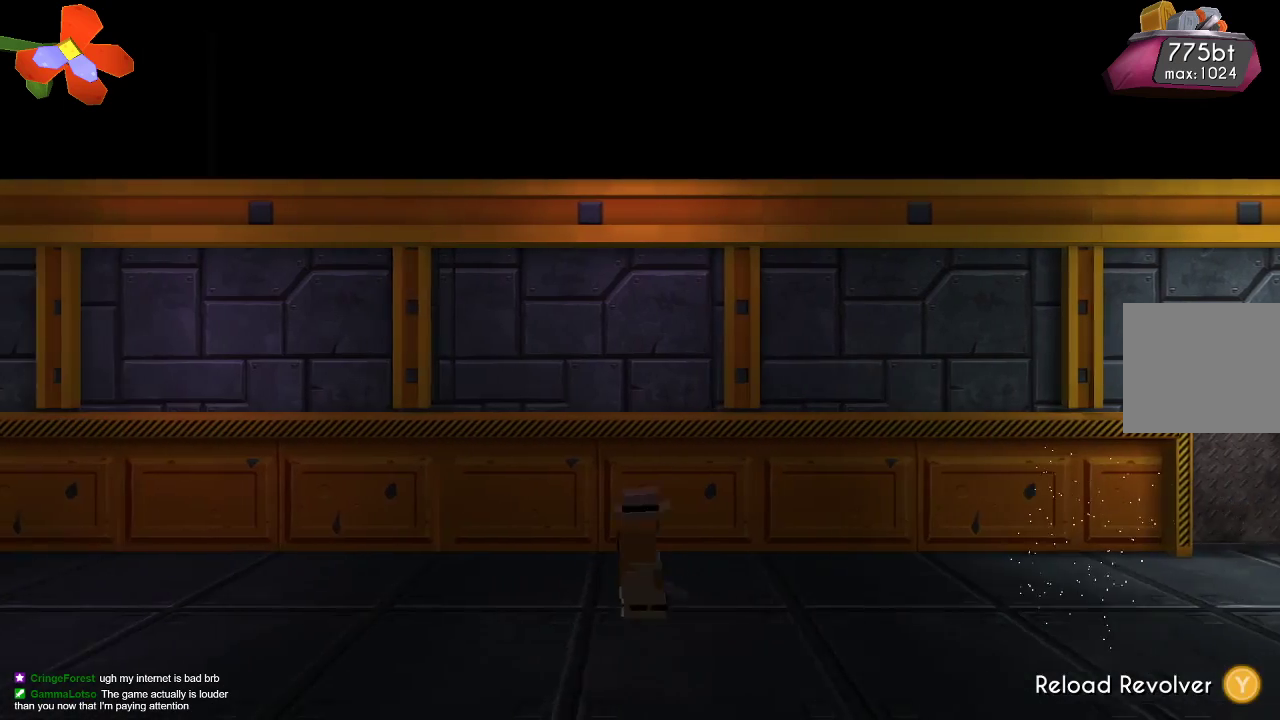
{"buttons": ["TRIANGLE"], "left_stick": "left", "right_stick": "down-right", "events": [[133, "TRIANGLE", "down"]]}
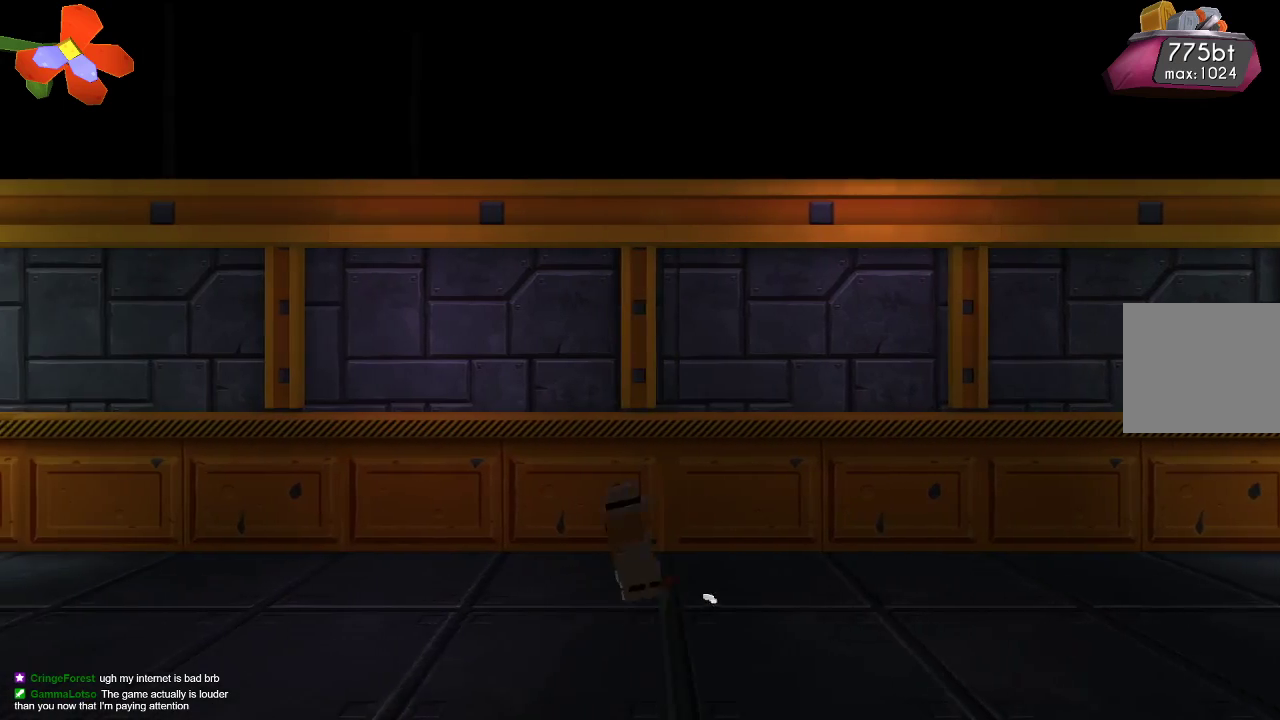
{"buttons": [], "left_stick": "left", "right_stick": "down-right", "events": [[100, "TRIANGLE", "up"], [200, "R2", "down"], [300, "R2", "up"], [367, "R2", "down"], [467, "R2", "up"]]}
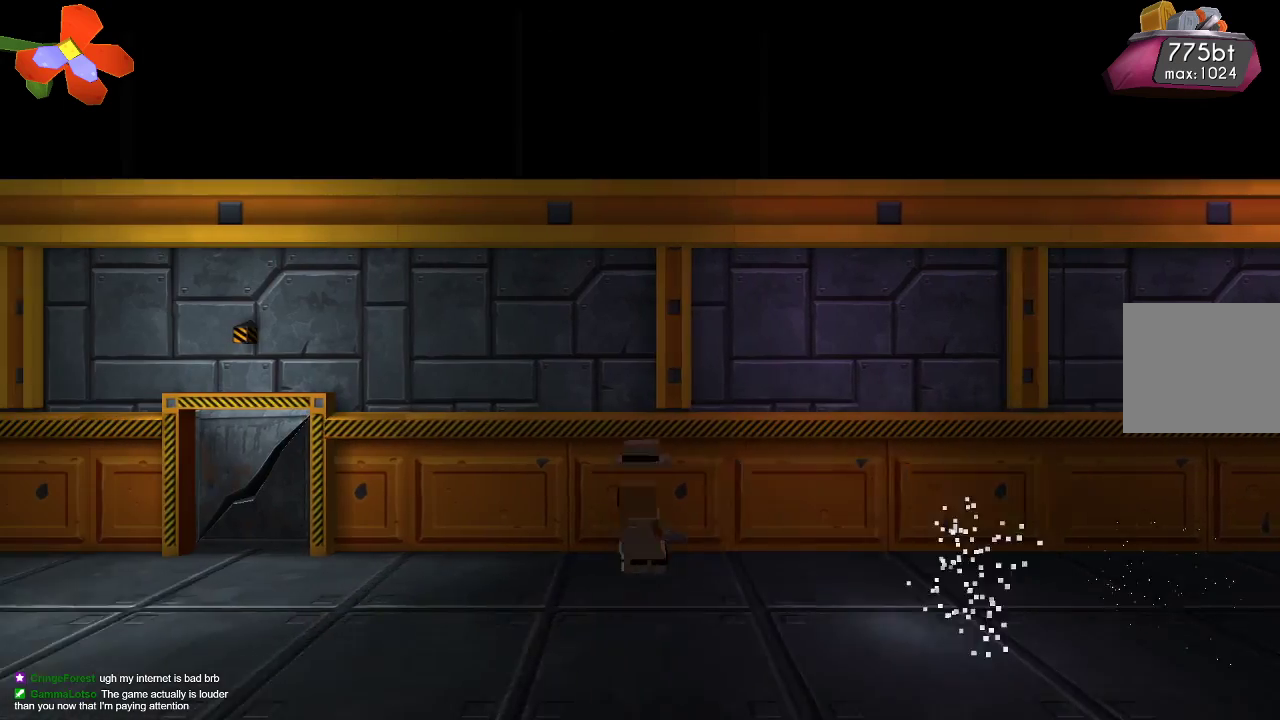
{"buttons": [], "left_stick": "left", "right_stick": "right", "events": [[33, "R2", "down"], [100, "R2", "up"], [167, "R2", "down"], [267, "R2", "up"], [300, "right_stick", "right"], [333, "R2", "down"], [433, "R2", "up"]]}
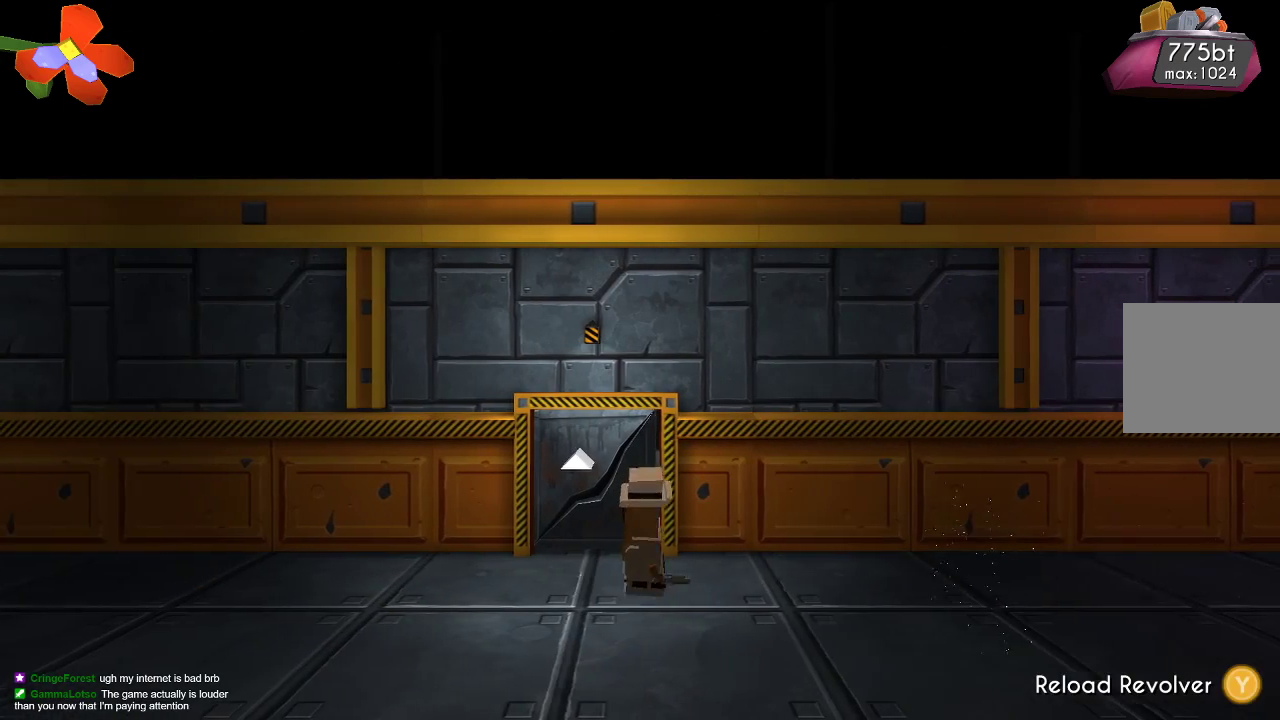
{"buttons": ["TRIANGLE"], "left_stick": "center", "right_stick": "center", "events": [[67, "left_stick", "center"], [67, "right_stick", "center"], [167, "TRIANGLE", "down"]]}
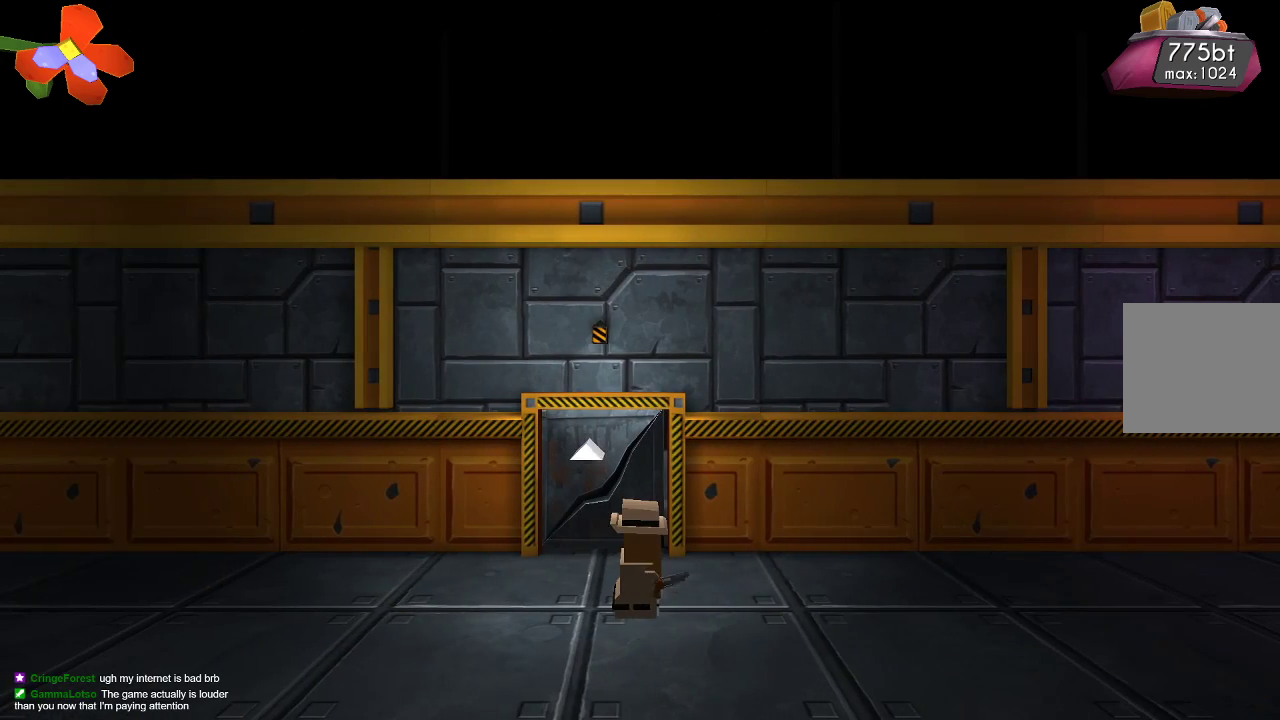
{"buttons": [], "left_stick": "right", "right_stick": "center", "events": [[200, "TRIANGLE", "up"], [267, "left_stick", "right"]]}
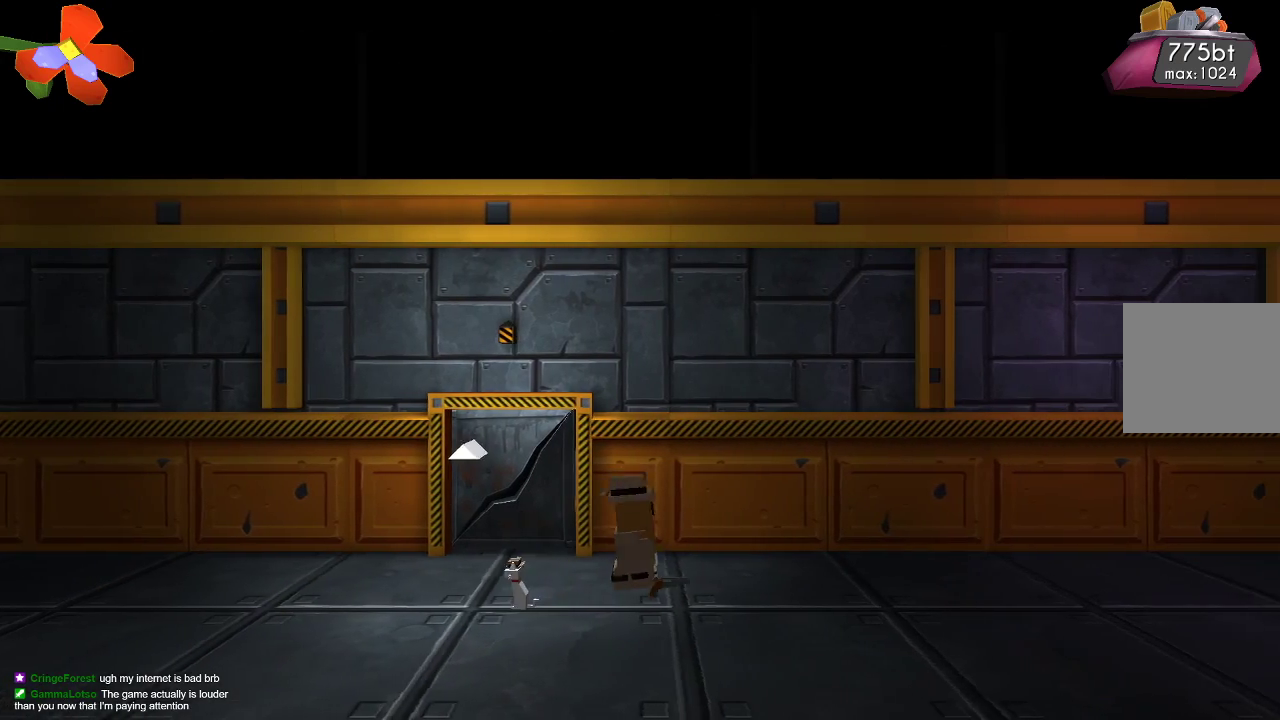
{"buttons": [], "left_stick": "center", "right_stick": "center", "events": [[133, "left_stick", "left"], [300, "left_stick", "center"]]}
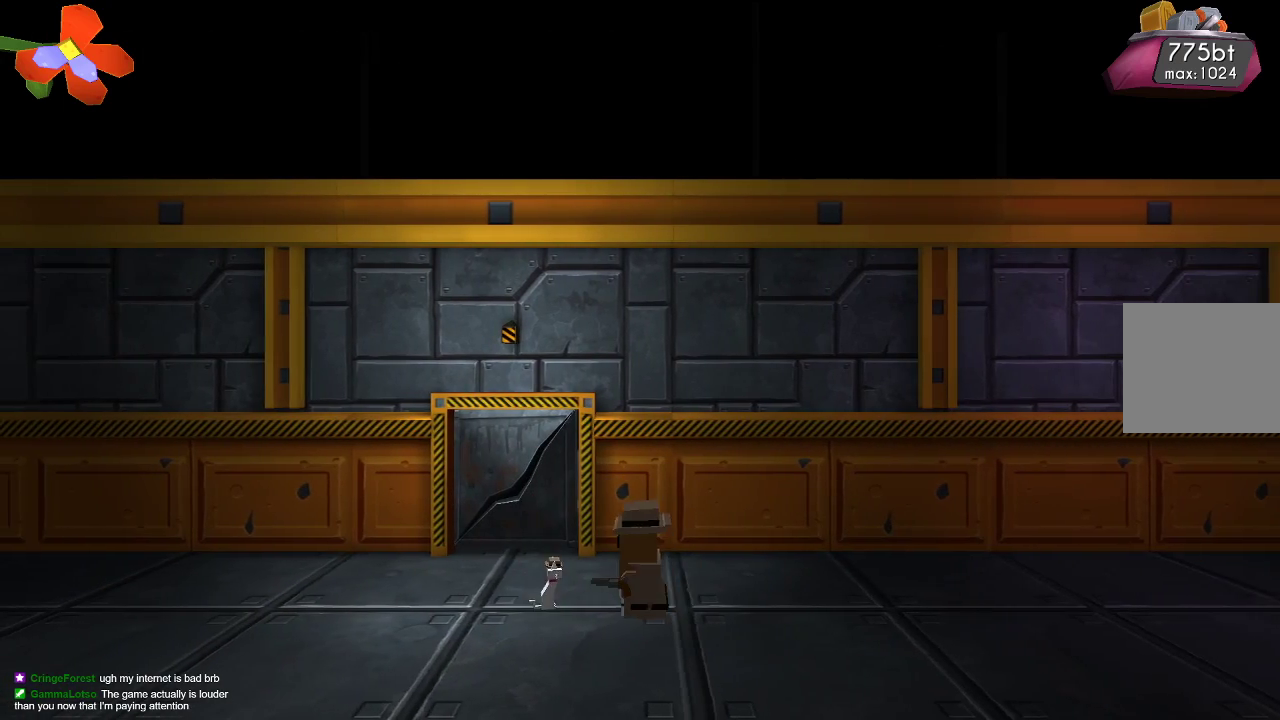
{"buttons": [], "left_stick": "up", "right_stick": "center", "events": [[33, "left_stick", "left"], [333, "left_stick", "up"]]}
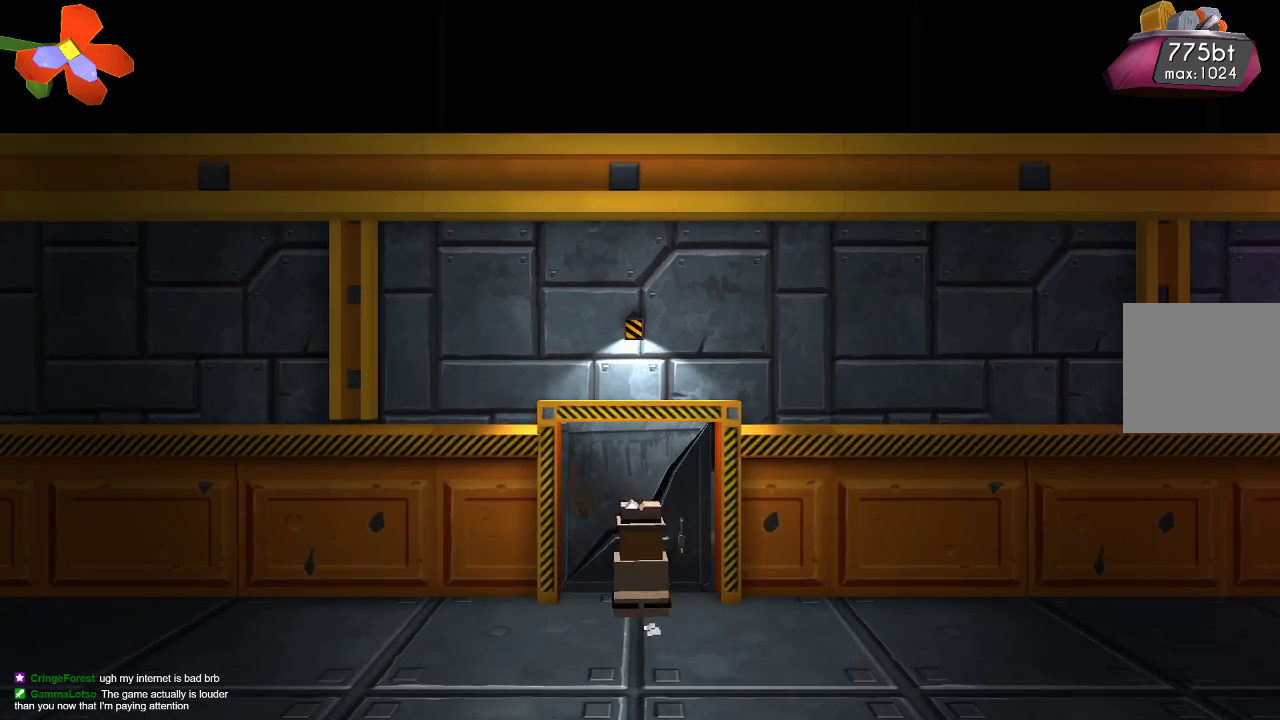
{"buttons": [], "left_stick": "right", "right_stick": "center", "events": [[100, "left_stick", "center"], [200, "left_stick", "right"]]}
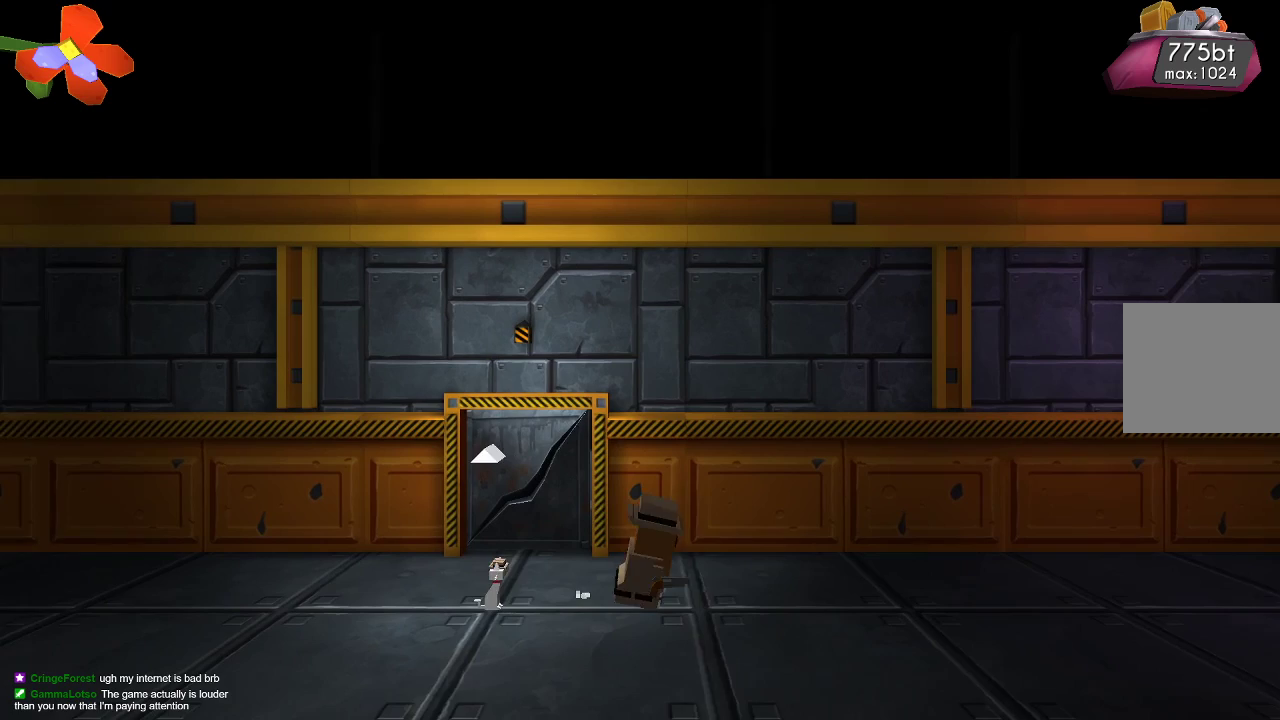
{"buttons": ["TRIANGLE"], "left_stick": "center", "right_stick": "center", "events": [[233, "left_stick", "left"], [367, "left_stick", "center"], [433, "TRIANGLE", "down"]]}
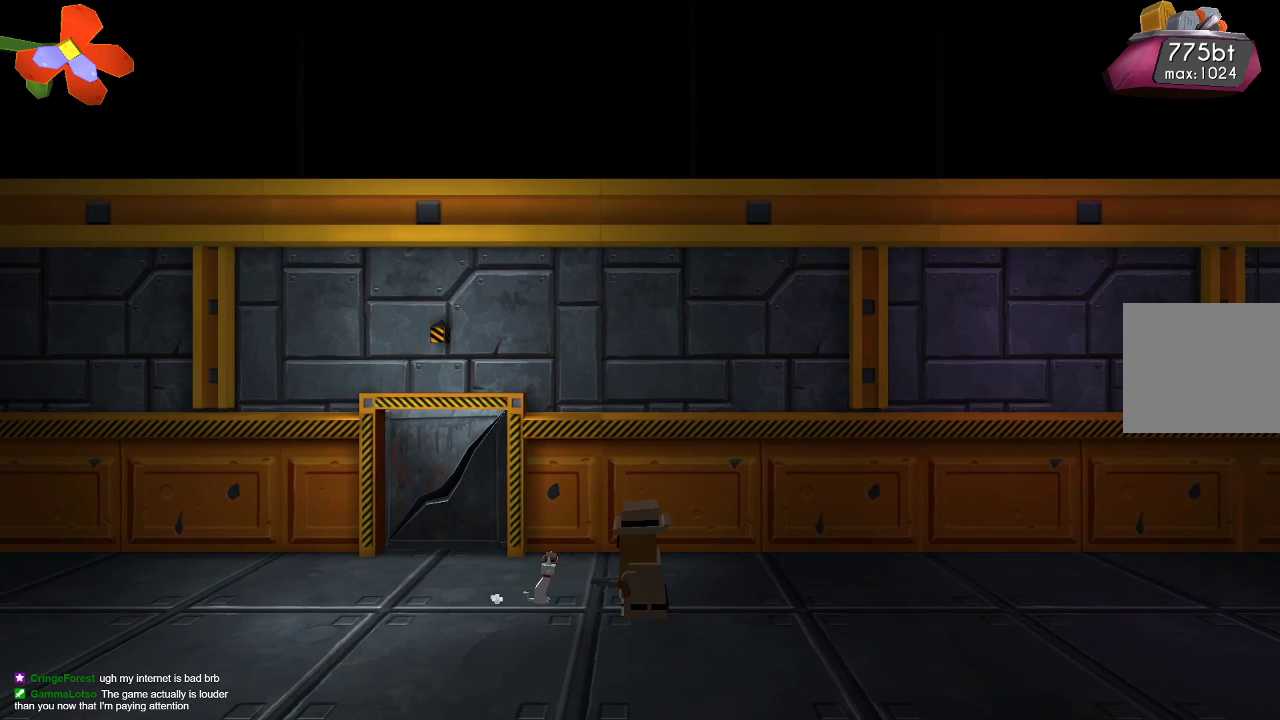
{"buttons": [], "left_stick": "center", "right_stick": "center", "events": [[33, "TRIANGLE", "up"]]}
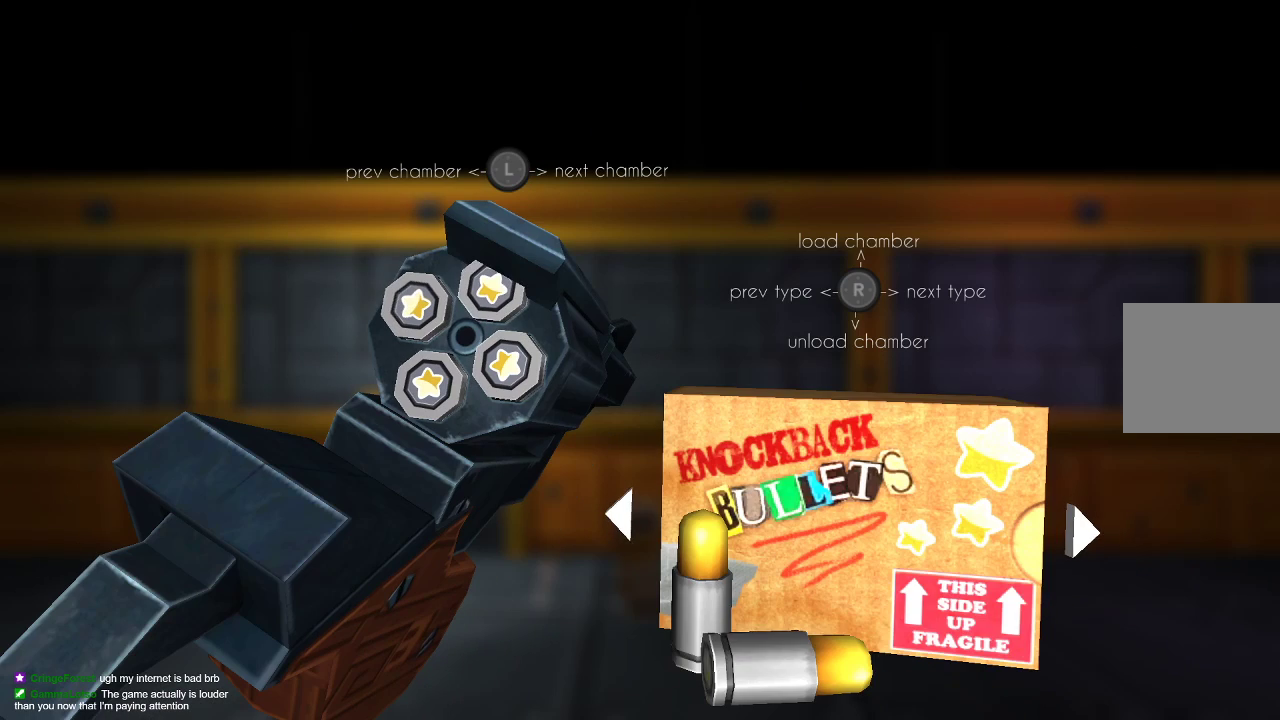
{"buttons": [], "left_stick": "center", "right_stick": "center", "events": [[233, "right_stick", "down"], [300, "right_stick", "center"]]}
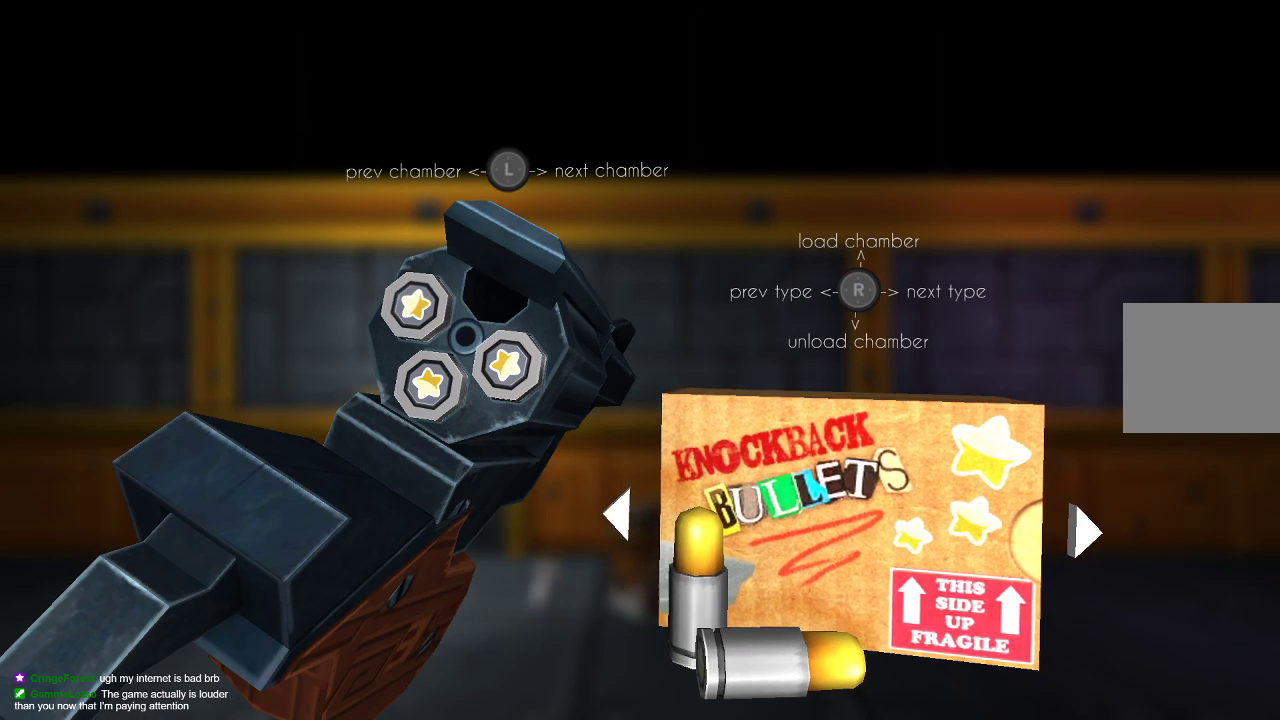
{"buttons": [], "left_stick": "center", "right_stick": "center", "events": []}
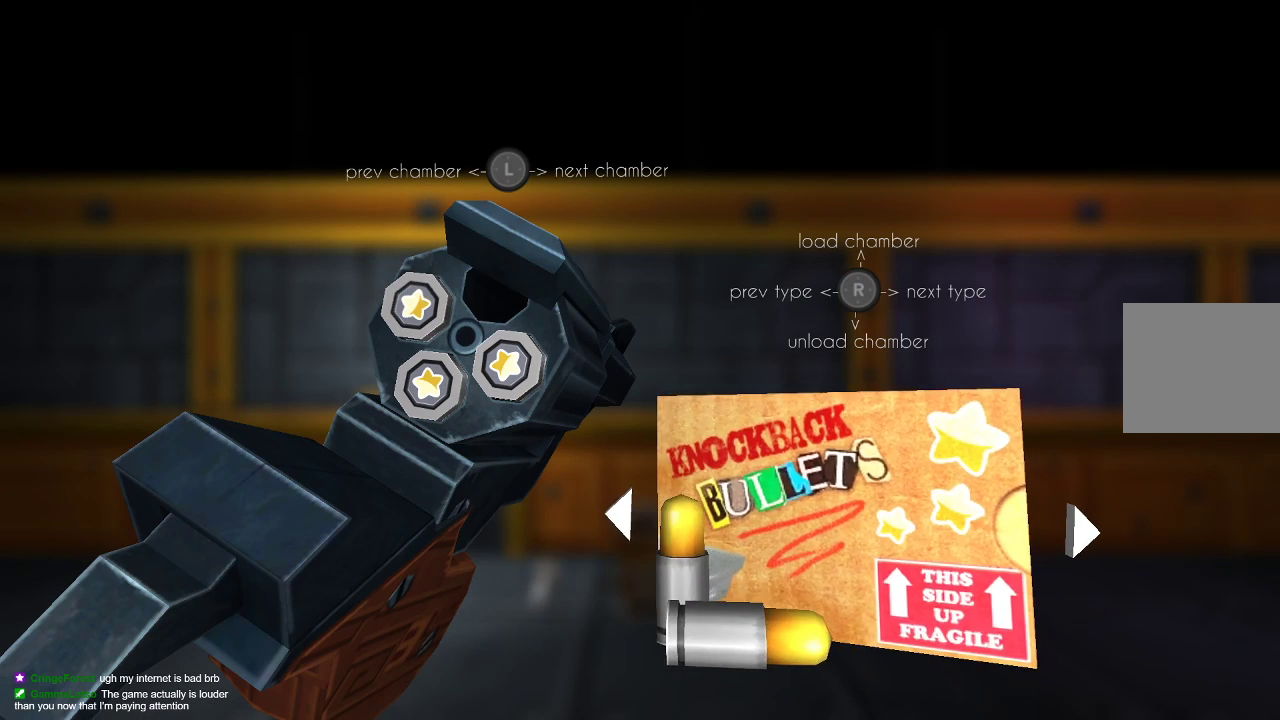
{"buttons": [], "left_stick": "center", "right_stick": "up-left", "events": [[500, "right_stick", "up-left"]]}